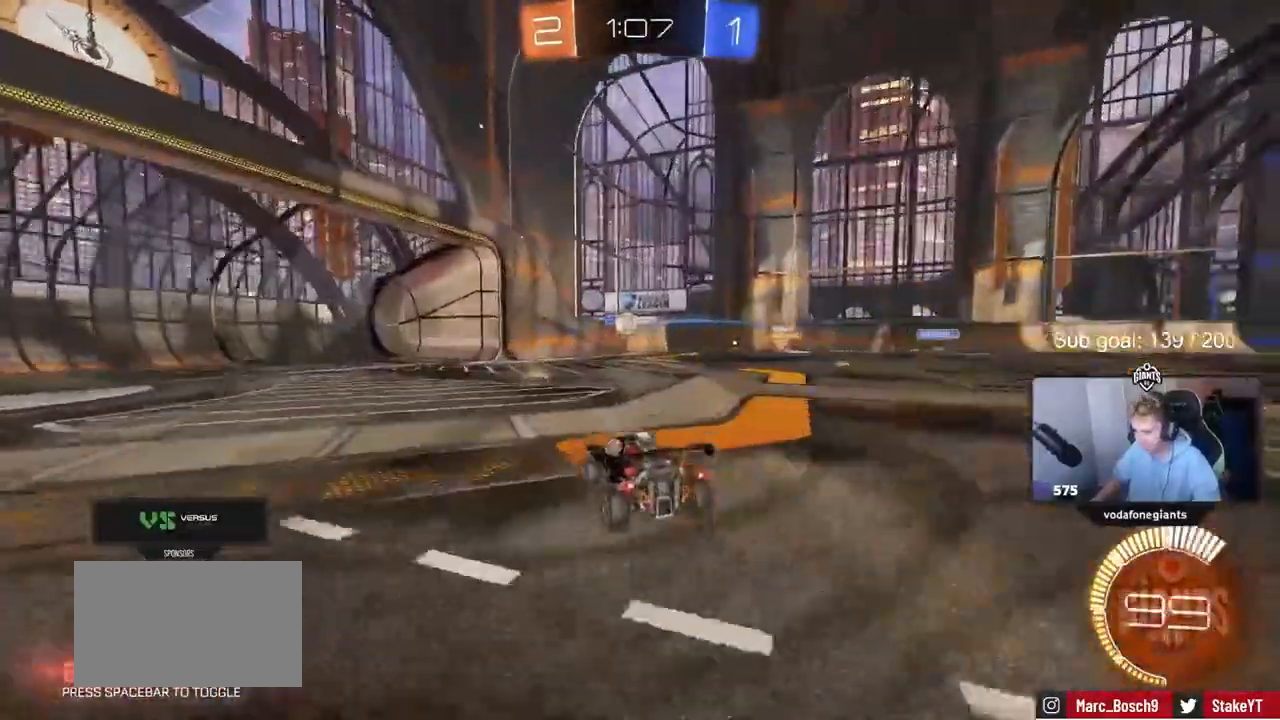
Gameplay with keyboard and mouse; each line is a JSON object with the keys held at the frame after it. "events" lists presses ("down") and releases ("up") of "1", "2", "3", "4", "5", "a", "alt", "c", "caps_lock", "ctrl", "d", "e", "f", "g", "q", "r", "s", "shift", "space", "t", "tab", "v", "w", "x" and "z" between this image and that frame as [ms after this image, input, new state], when the widget could be followed in between. No other keys are recorded. Mouse buttons are not recorded. Not read: mouse_move.
{"keys": ["d"], "events": [[167, "d", "down"], [167, "w", "down"], [483, "w", "up"]]}
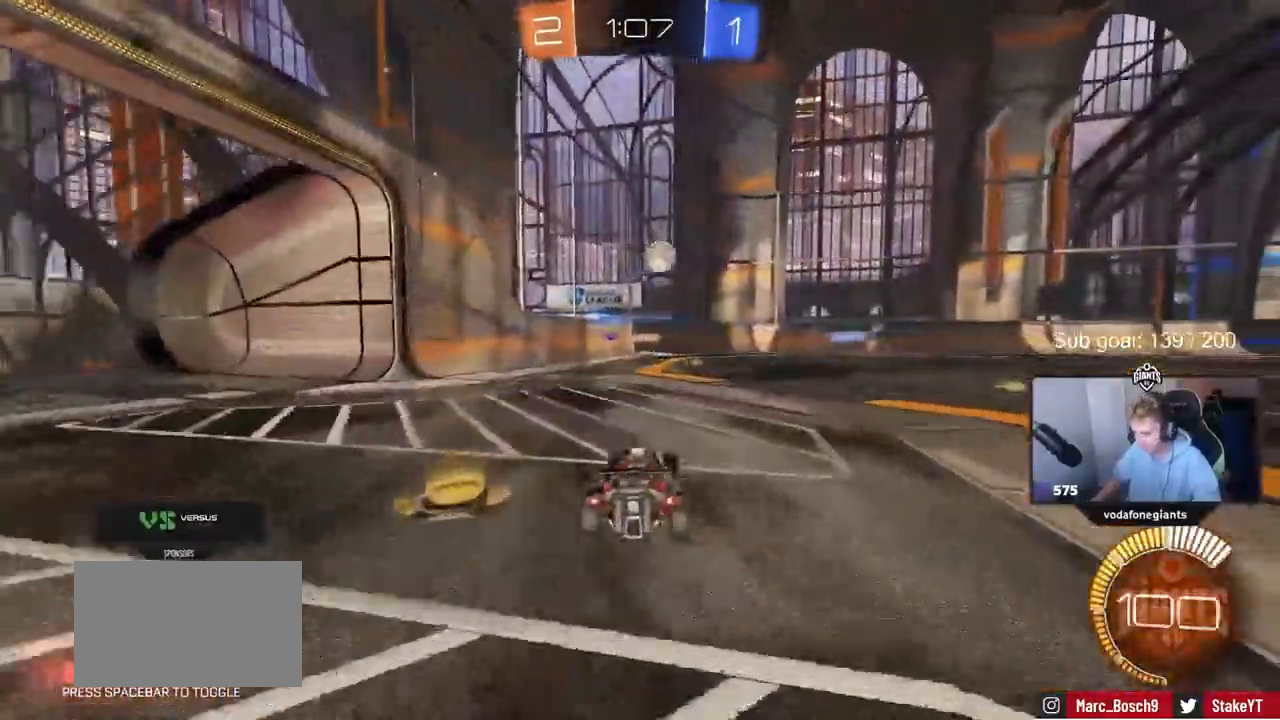
{"keys": ["s"], "events": [[33, "s", "down"], [133, "s", "up"], [283, "s", "down"], [317, "a", "down"], [317, "d", "up"], [417, "a", "up"], [417, "s", "up"], [500, "s", "down"]]}
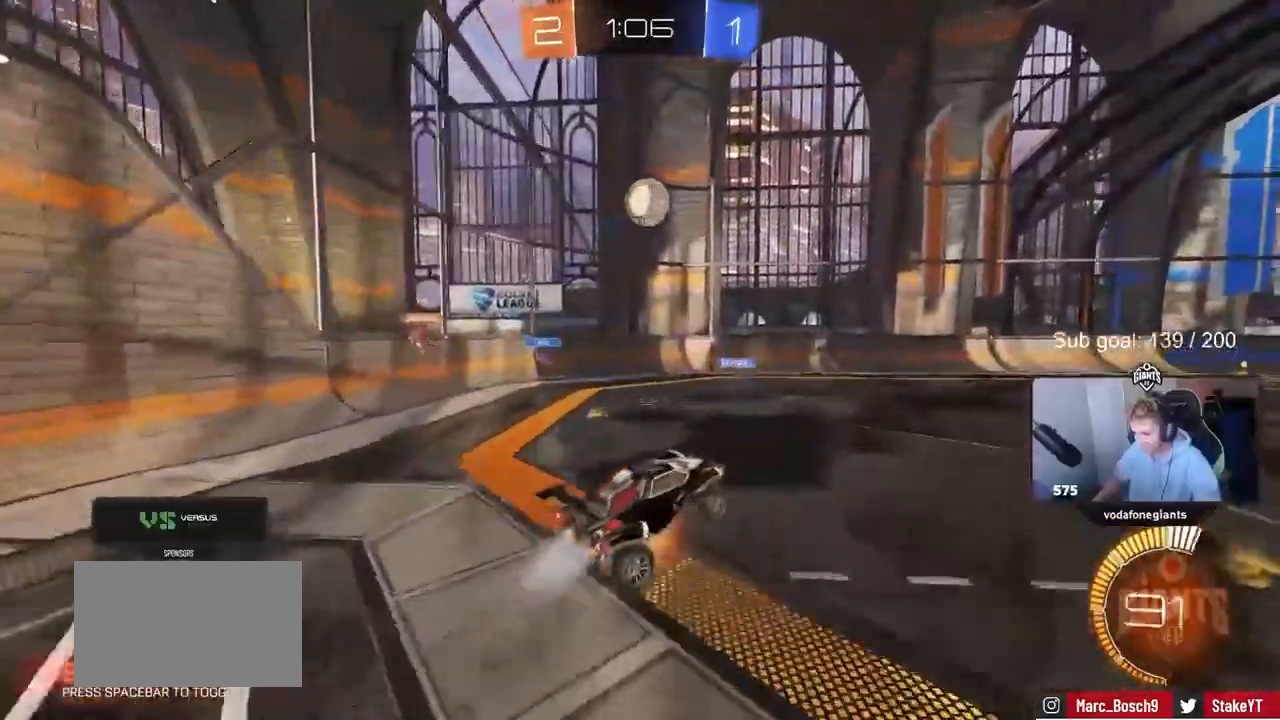
{"keys": ["shift", "w"], "events": [[50, "a", "down"], [183, "s", "up"], [233, "a", "up"], [333, "d", "down"], [433, "shift", "down"], [433, "w", "down"], [483, "d", "up"]]}
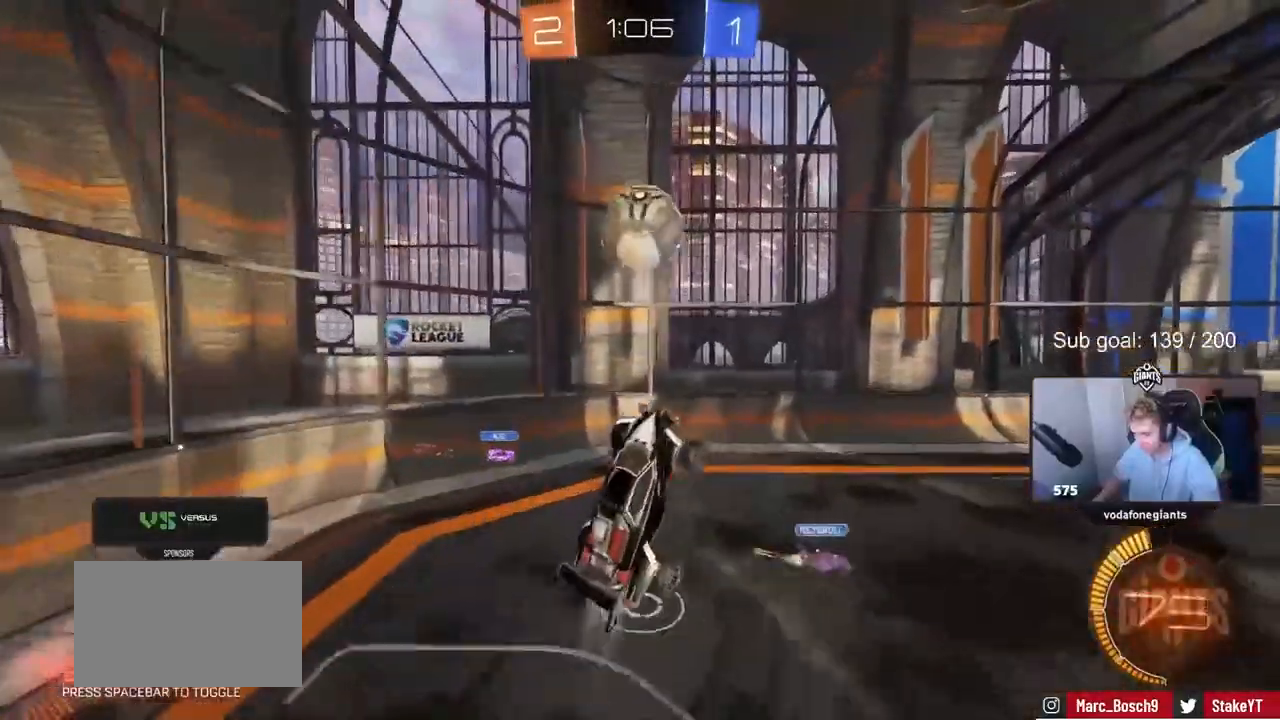
{"keys": ["a", "s", "shift"], "events": [[33, "a", "down"], [33, "w", "up"], [167, "w", "down"], [217, "w", "up"], [300, "shift", "up"], [350, "s", "down"], [350, "shift", "down"], [400, "d", "down"], [400, "shift", "up"], [483, "d", "up"], [483, "shift", "down"]]}
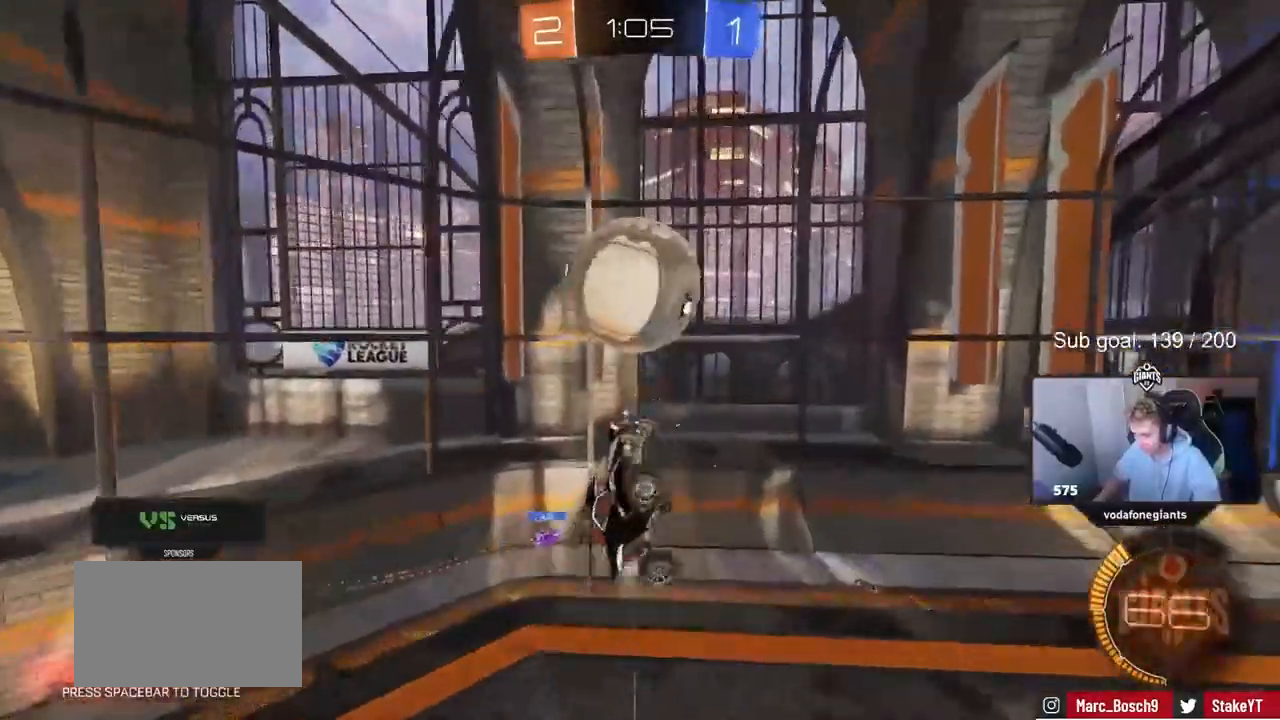
{"keys": ["a", "s", "shift"], "events": [[183, "s", "up"], [367, "s", "down"]]}
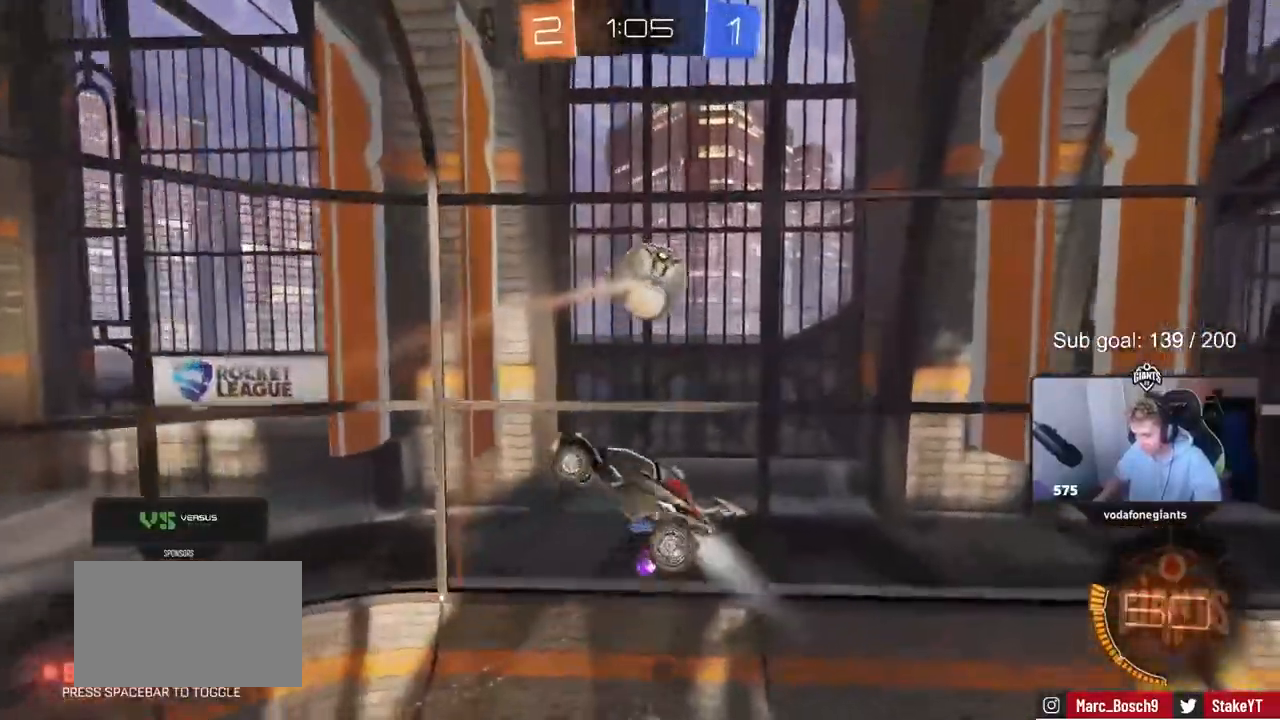
{"keys": ["d", "w"], "events": [[50, "s", "up"], [150, "a", "up"], [150, "d", "down"], [150, "shift", "up"], [333, "w", "down"]]}
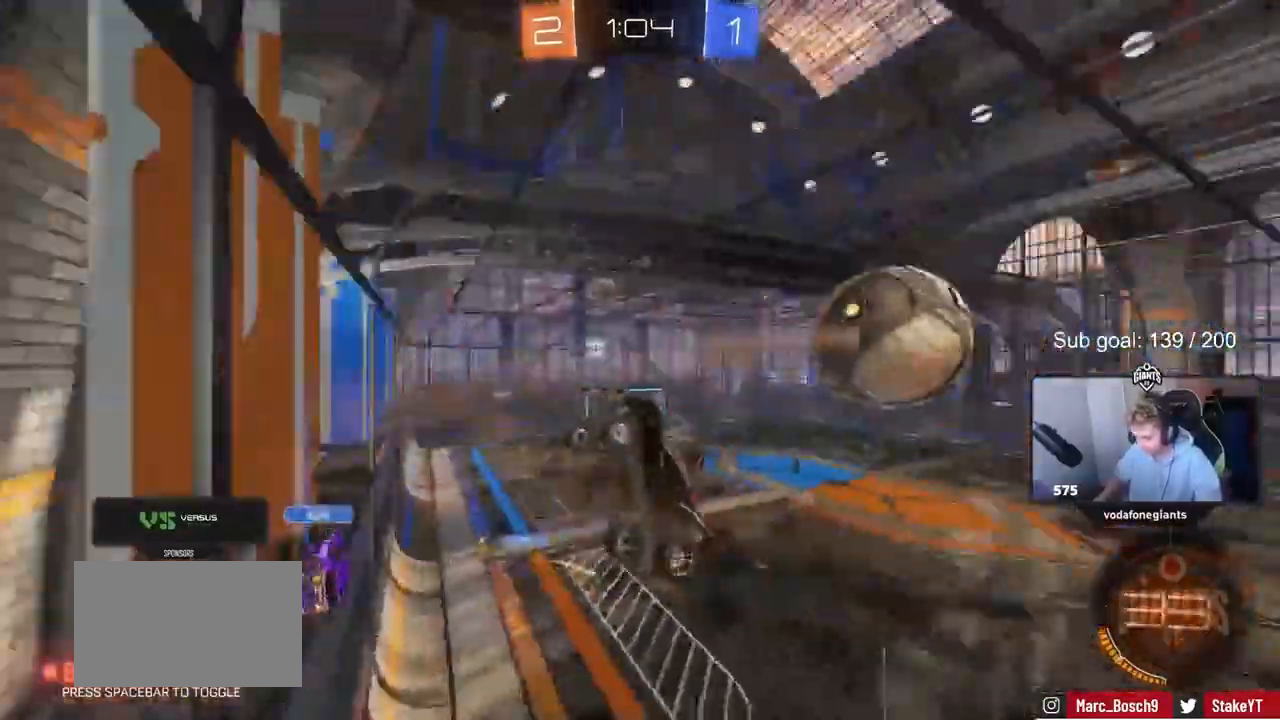
{"keys": ["d", "w"], "events": [[67, "w", "up"], [150, "w", "down"]]}
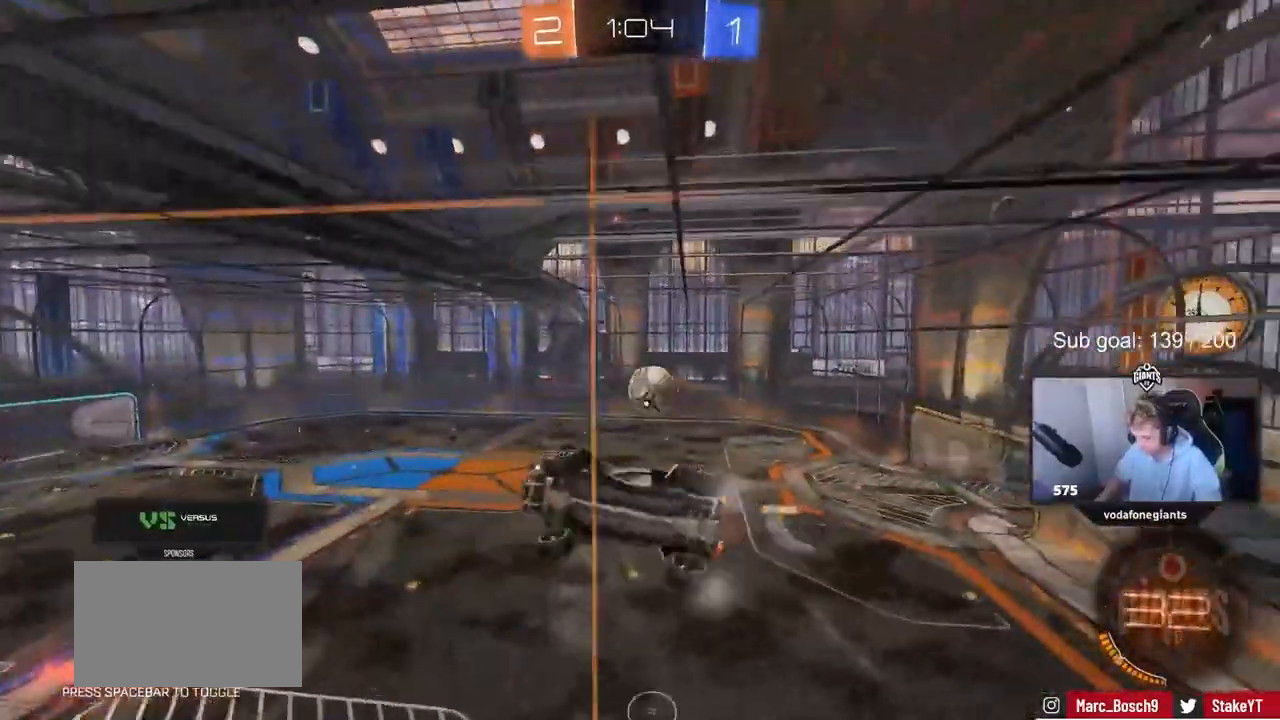
{"keys": ["a", "w"], "events": [[417, "a", "down"], [417, "d", "up"]]}
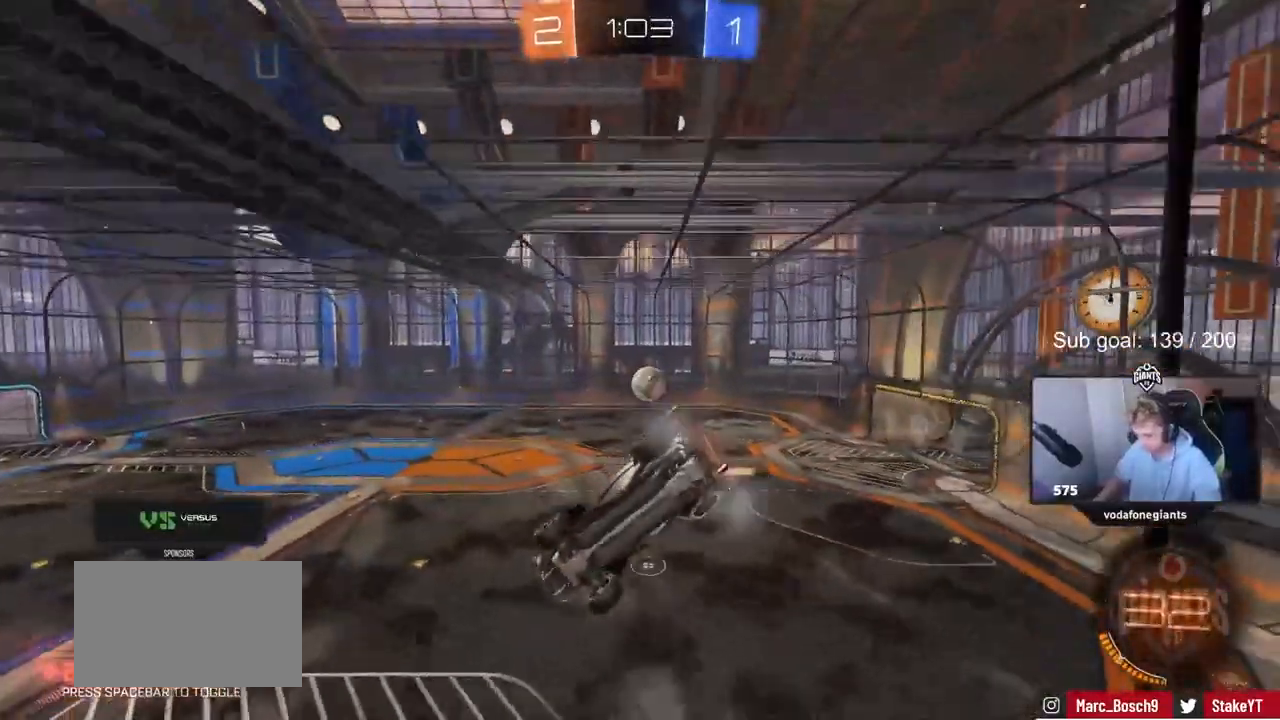
{"keys": ["a", "s", "shift"], "events": [[100, "a", "up"], [183, "d", "down"], [233, "d", "up"], [350, "w", "up"], [433, "a", "down"], [433, "shift", "down"], [467, "s", "down"]]}
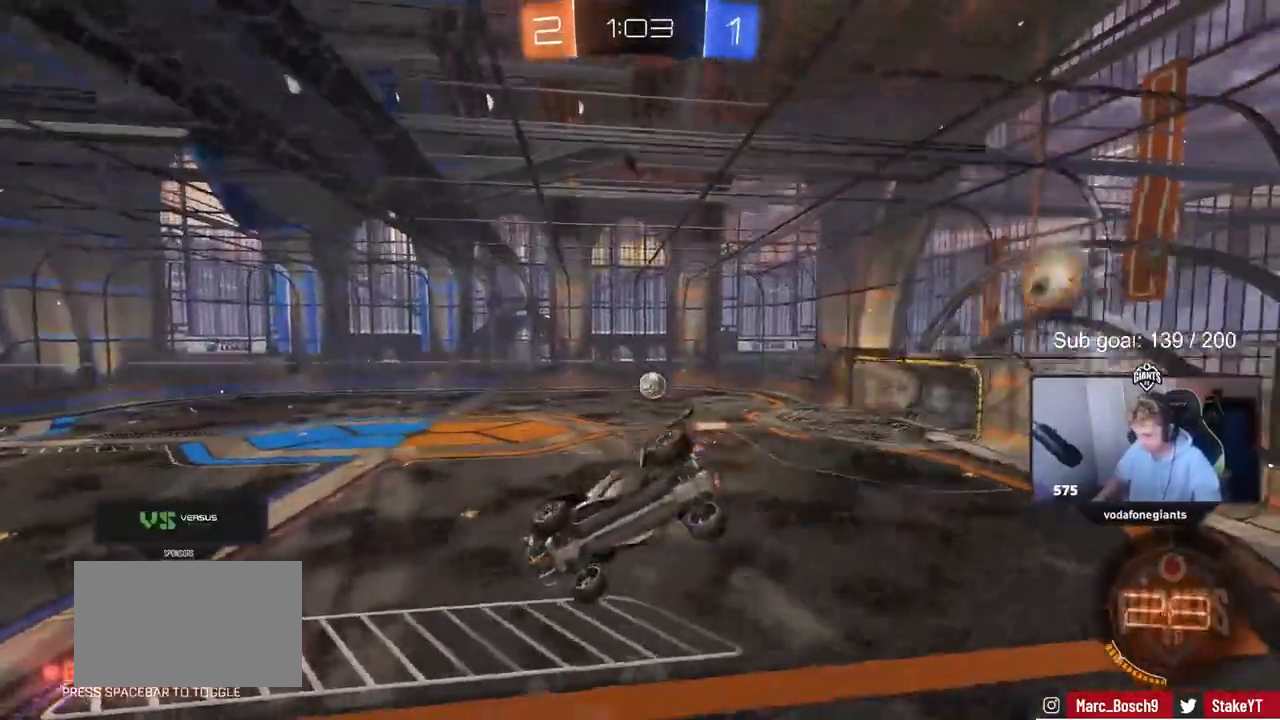
{"keys": [], "events": [[117, "shift", "up"], [217, "a", "up"], [217, "s", "up"], [300, "d", "down"], [350, "d", "up"]]}
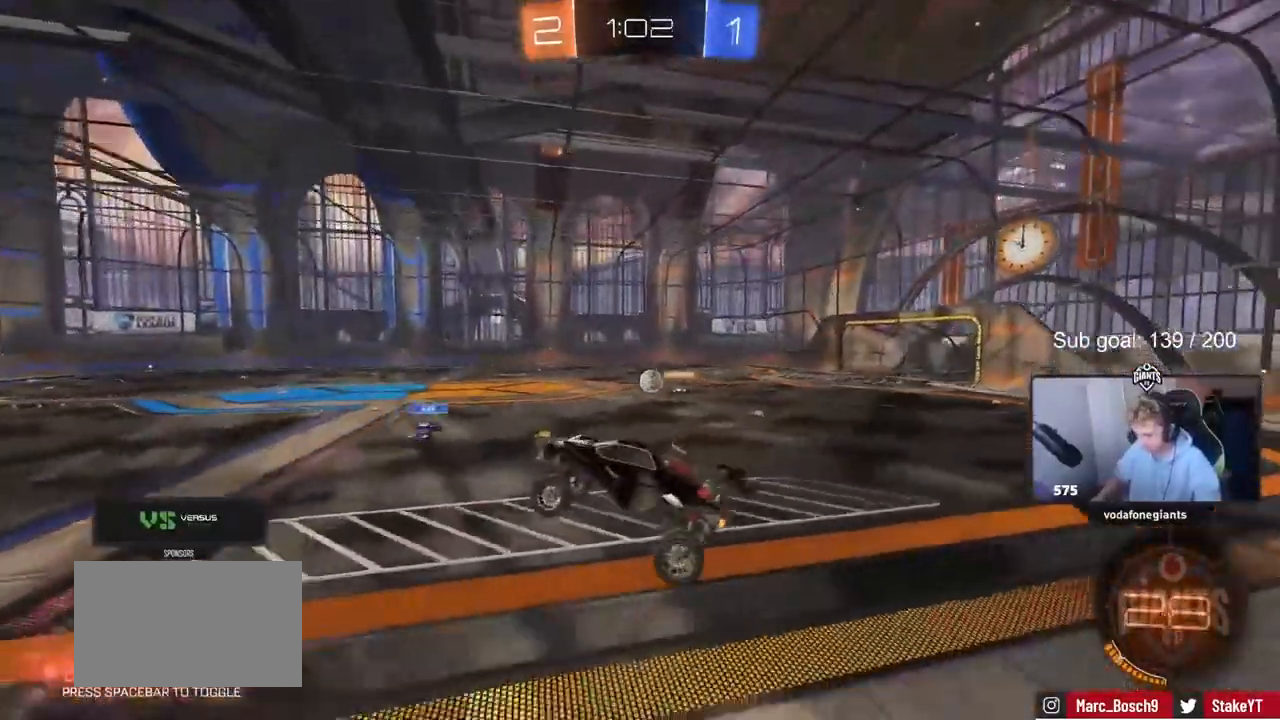
{"keys": ["d", "shift", "w"], "events": [[100, "w", "down"], [267, "a", "down"], [467, "a", "up"], [467, "d", "down"], [500, "shift", "down"]]}
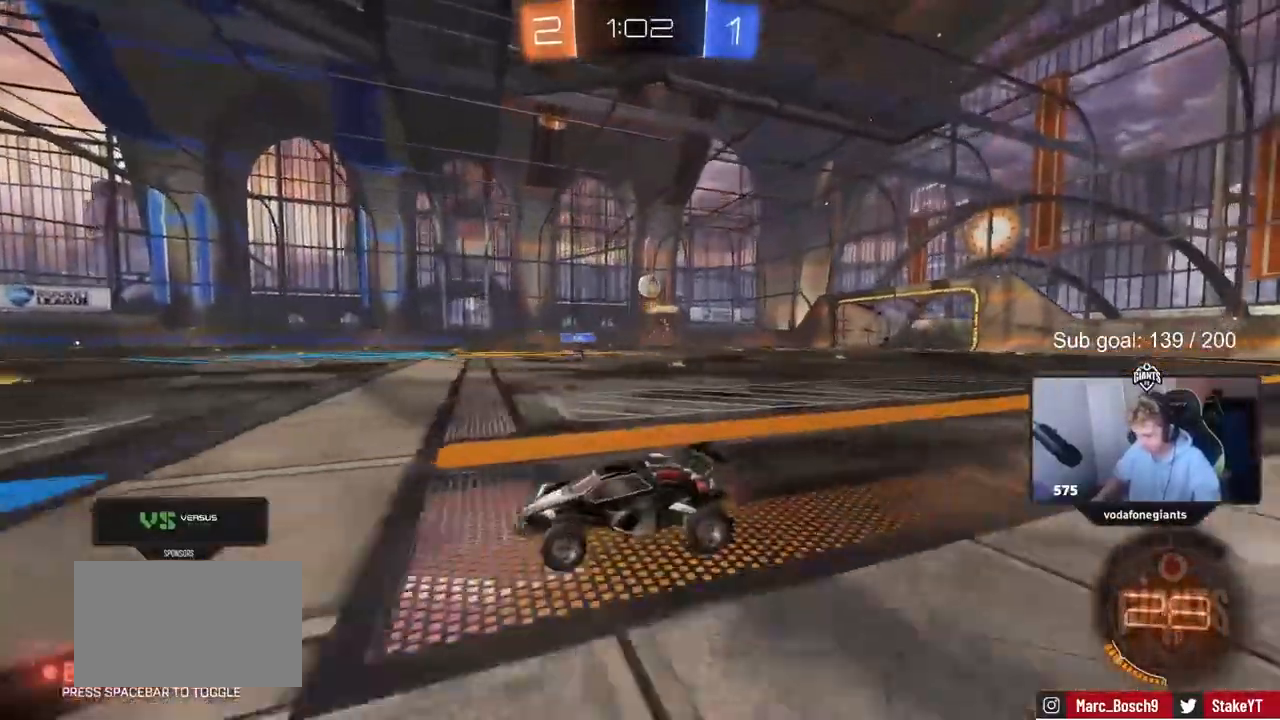
{"keys": ["d", "w"], "events": [[150, "shift", "up"]]}
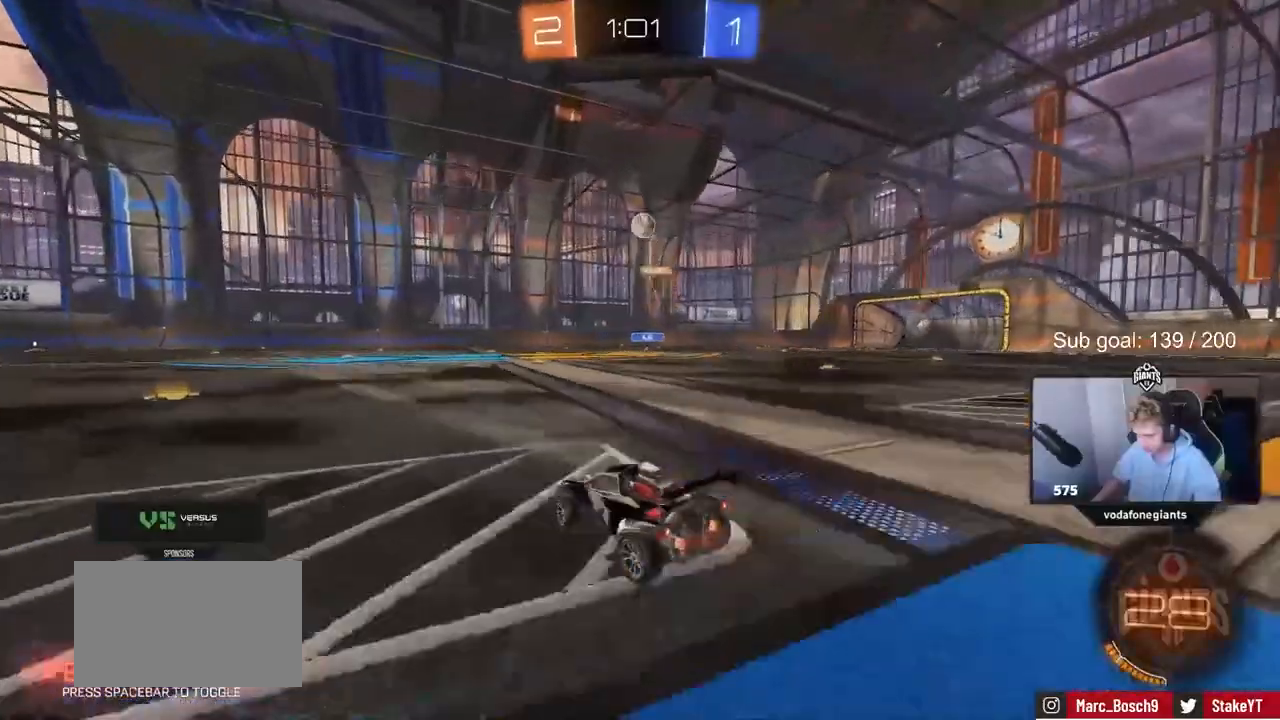
{"keys": ["w"], "events": [[267, "d", "up"], [300, "a", "down"], [400, "a", "up"]]}
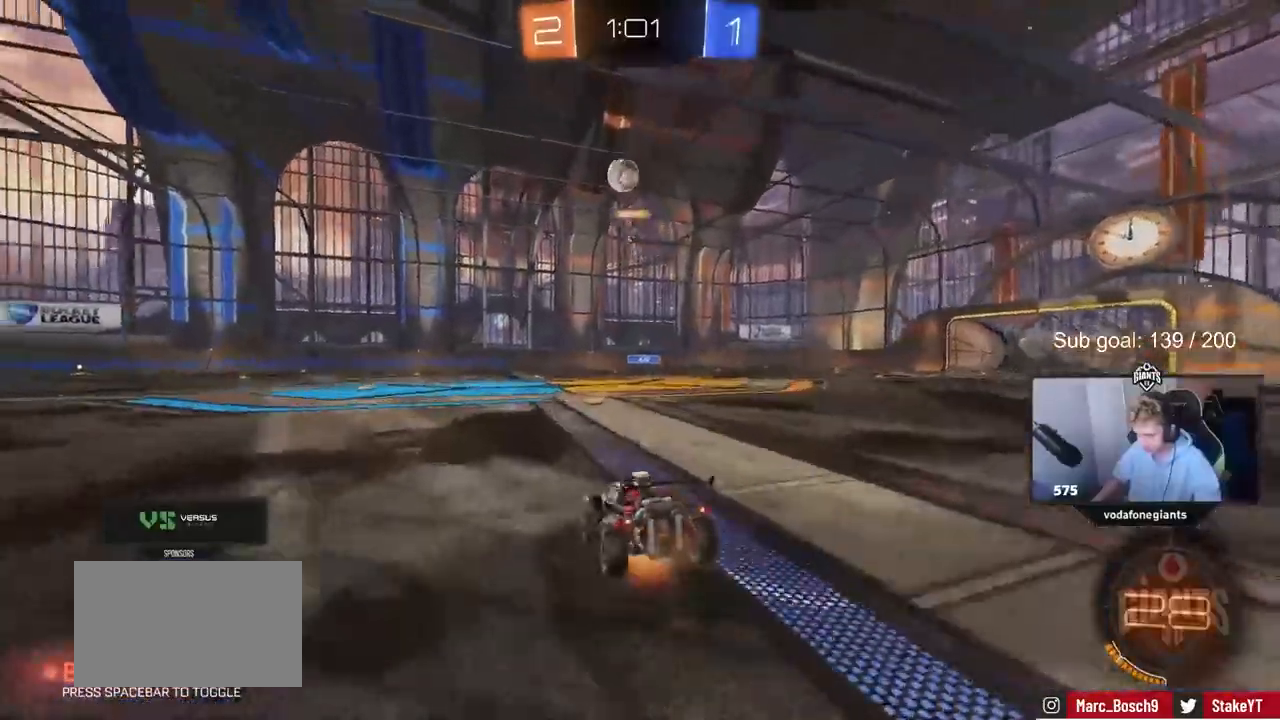
{"keys": ["space", "w"], "events": [[33, "space", "down"], [217, "space", "up"], [450, "space", "down"]]}
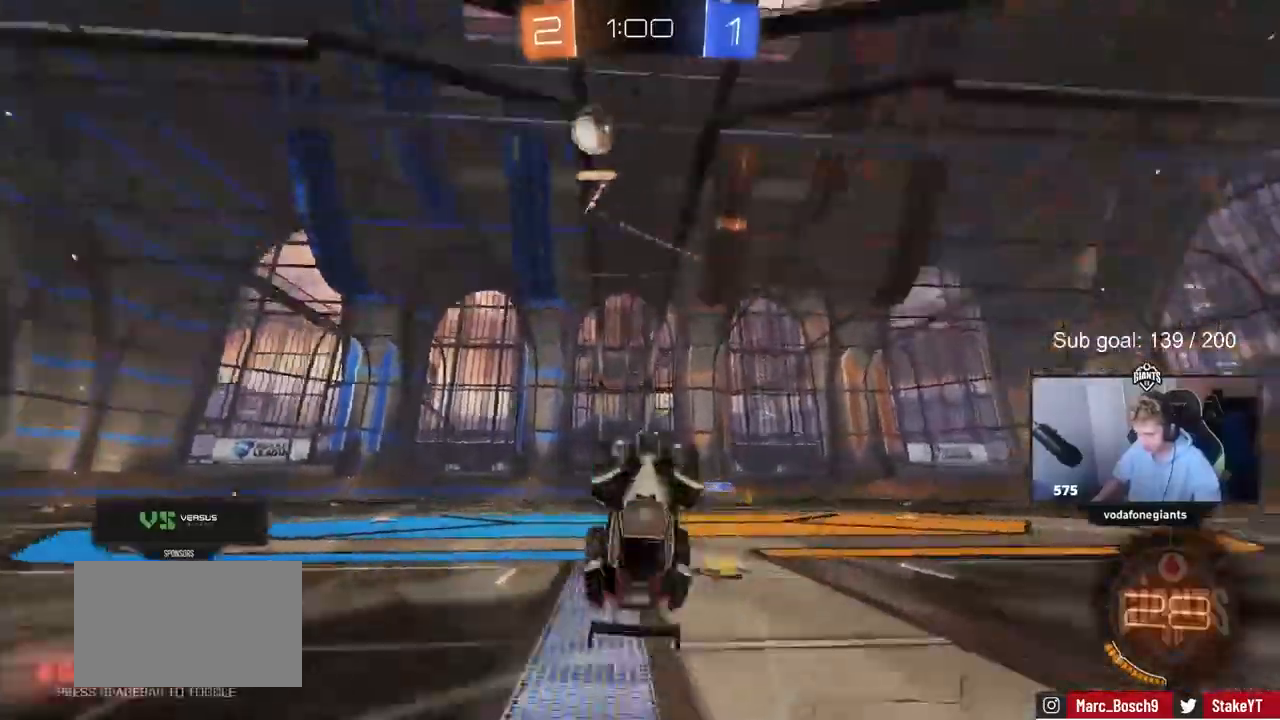
{"keys": [], "events": [[100, "space", "up"], [150, "w", "up"]]}
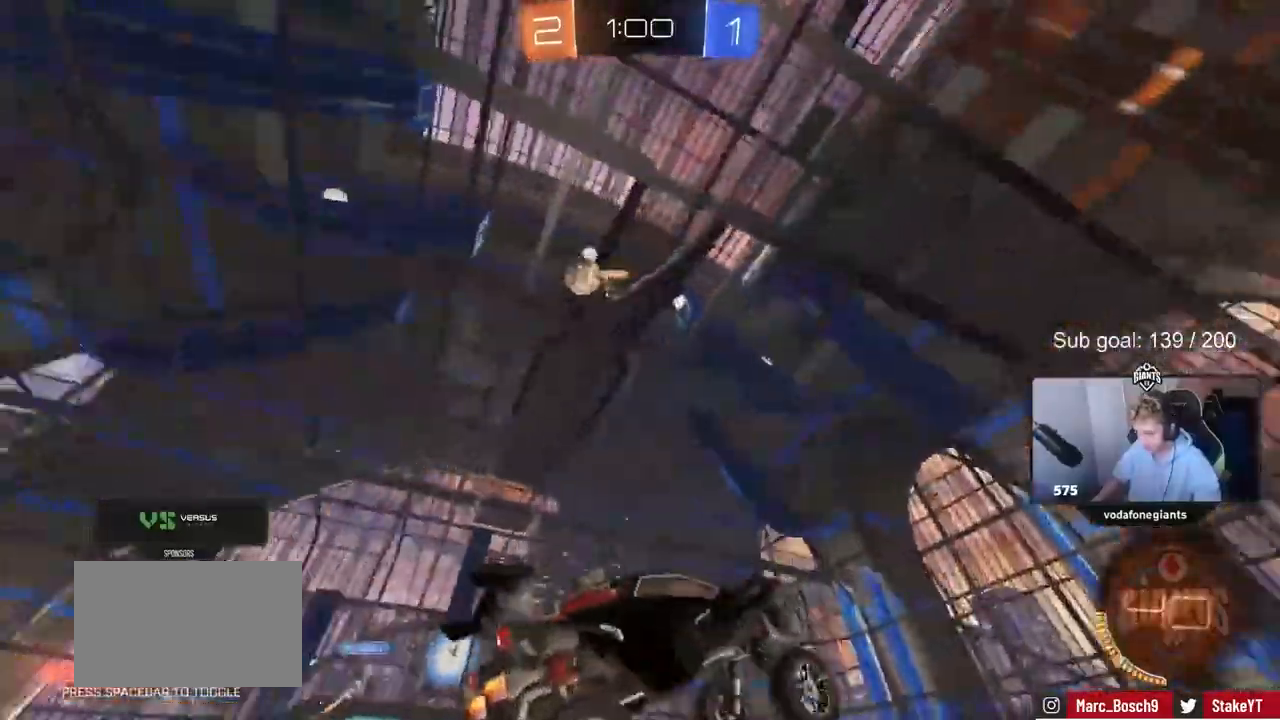
{"keys": ["w"], "events": [[33, "d", "down"], [117, "d", "up"], [167, "a", "down"], [217, "w", "down"], [300, "a", "up"]]}
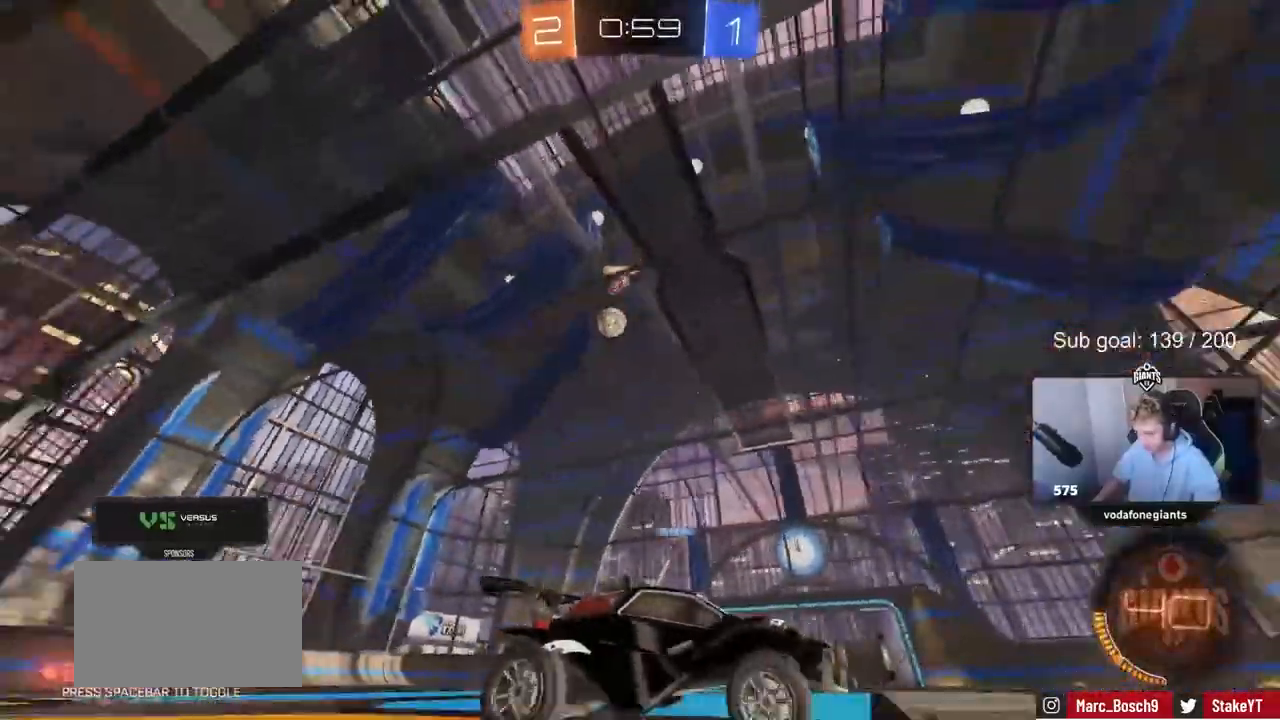
{"keys": ["a", "shift", "w"], "events": [[83, "a", "down"], [133, "shift", "down"], [267, "shift", "up"], [500, "shift", "down"]]}
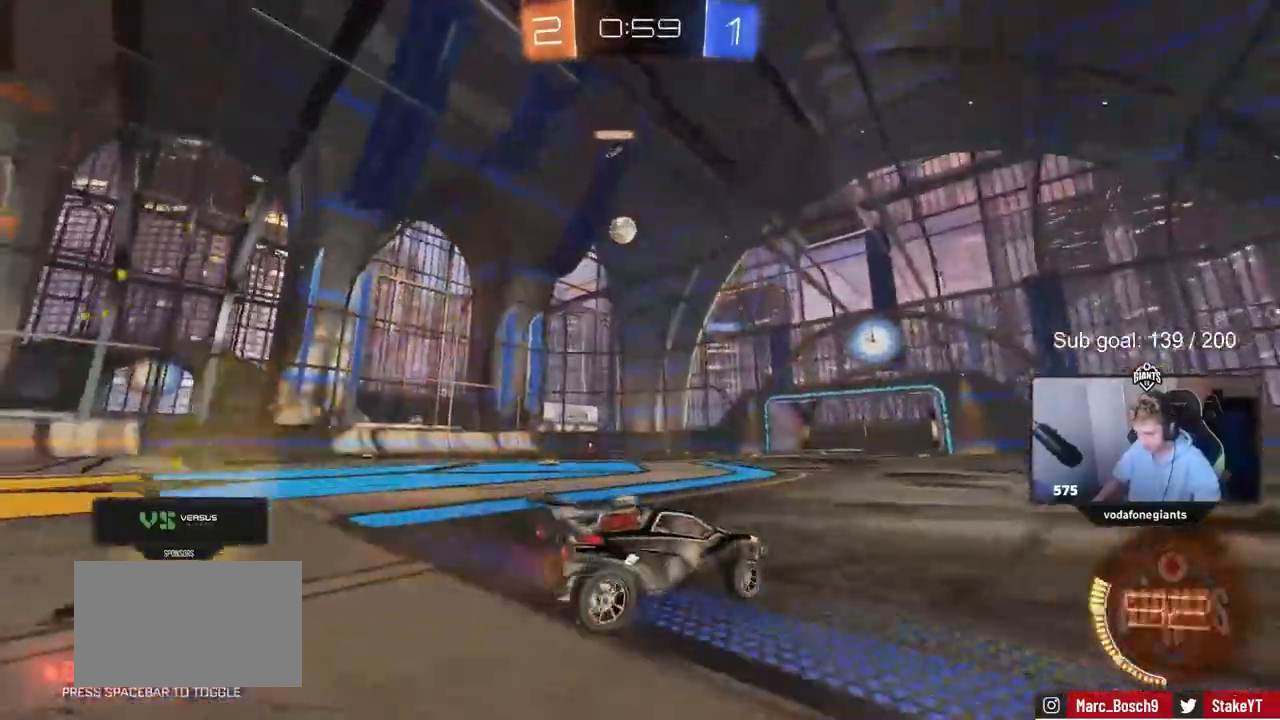
{"keys": ["a", "w"], "events": [[50, "shift", "up"]]}
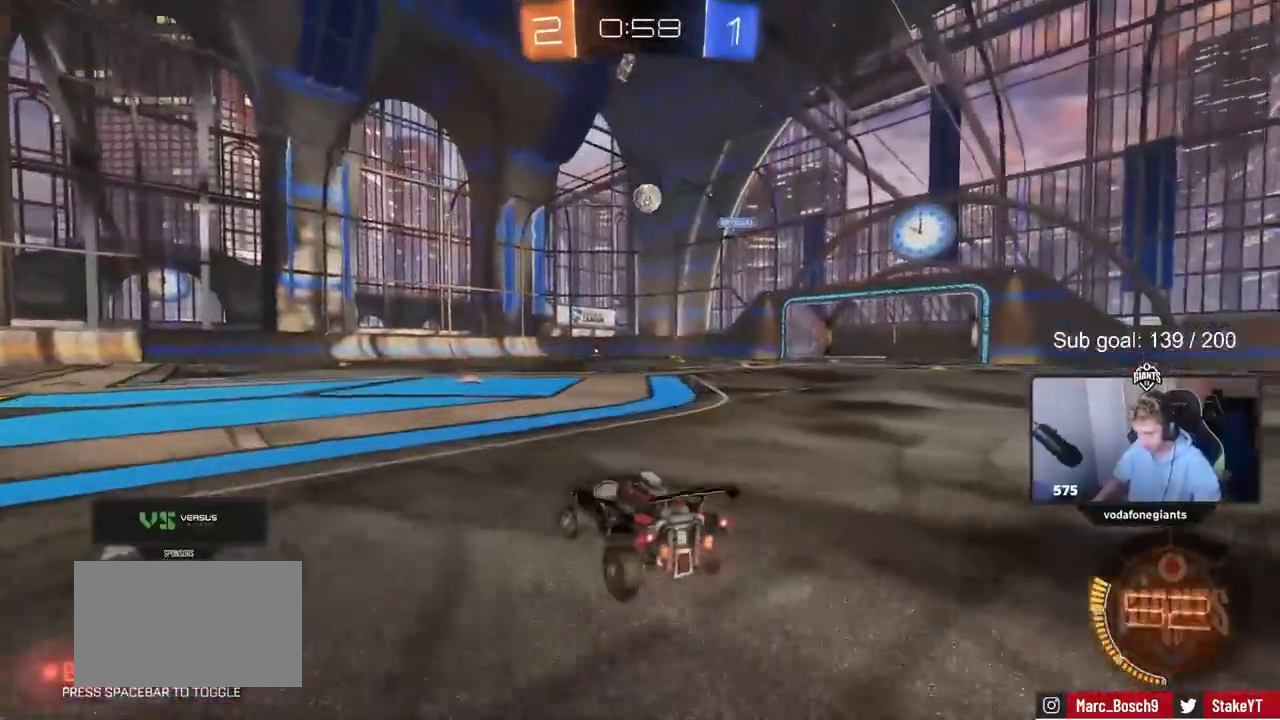
{"keys": ["d", "w"], "events": [[250, "a", "up"], [400, "d", "down"]]}
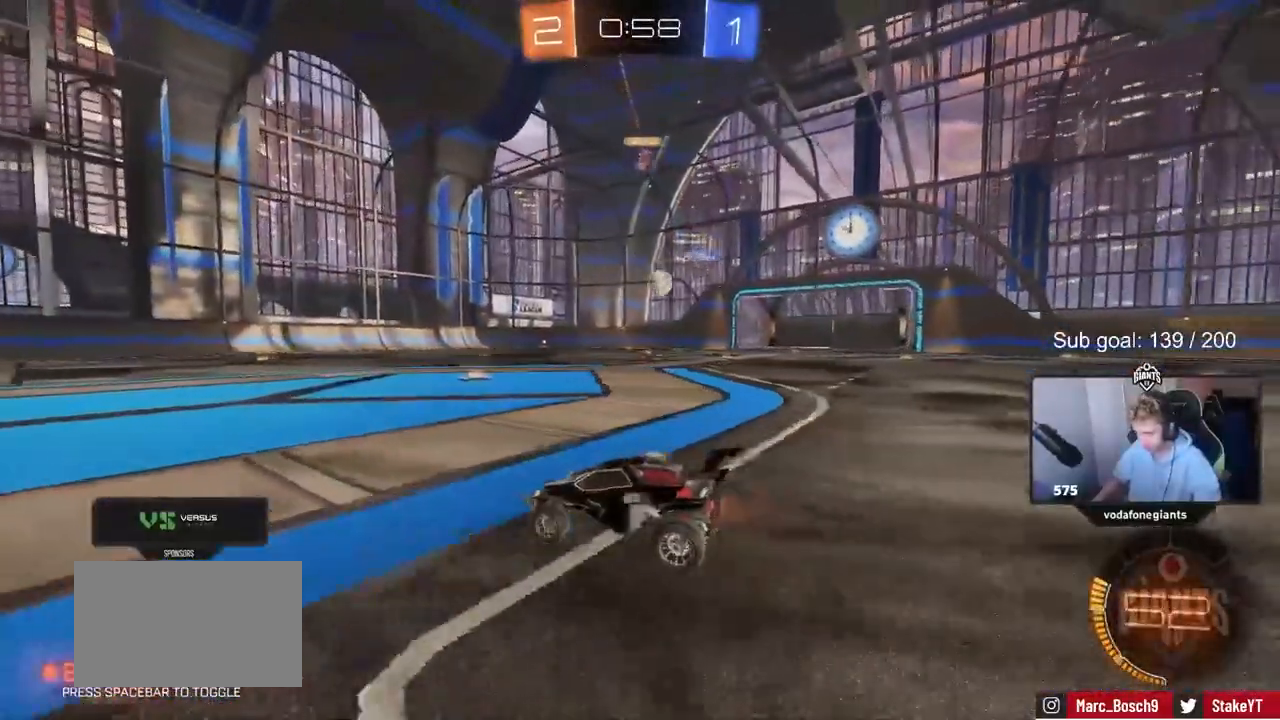
{"keys": ["d", "w"], "events": [[233, "d", "up"], [367, "d", "down"]]}
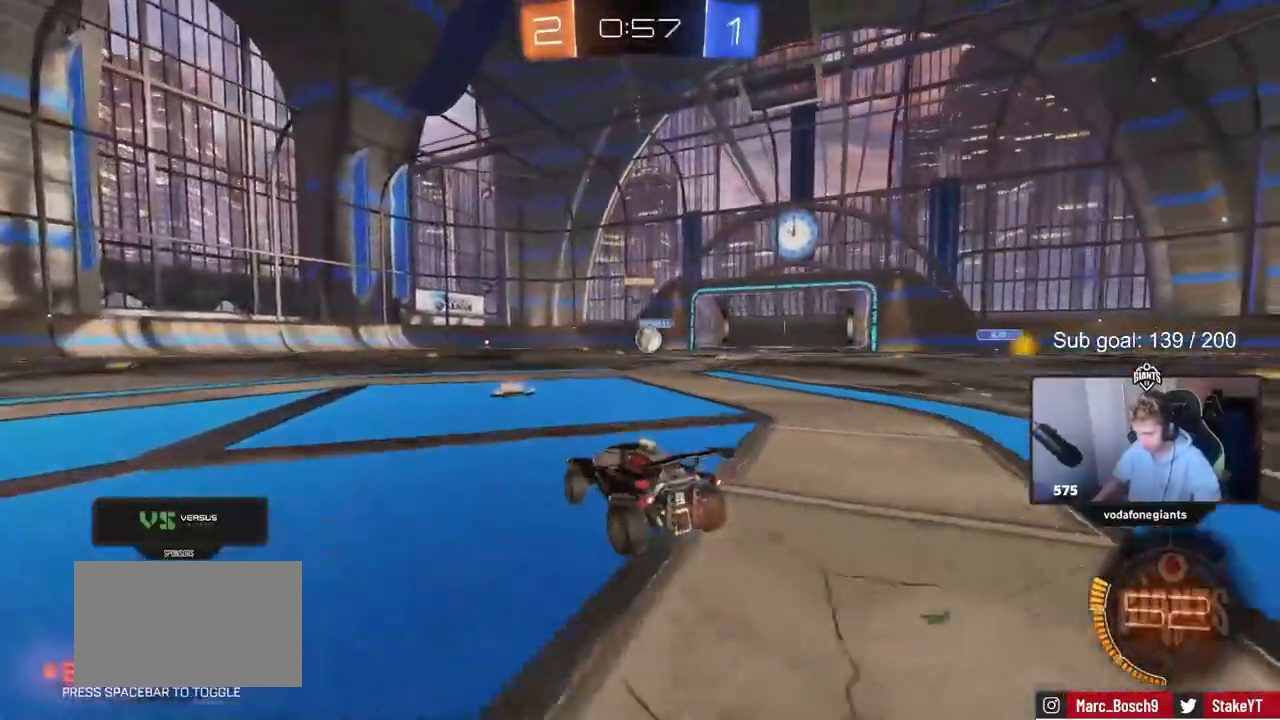
{"keys": [], "events": [[100, "d", "up"], [383, "a", "down"], [417, "a", "up"], [417, "w", "up"]]}
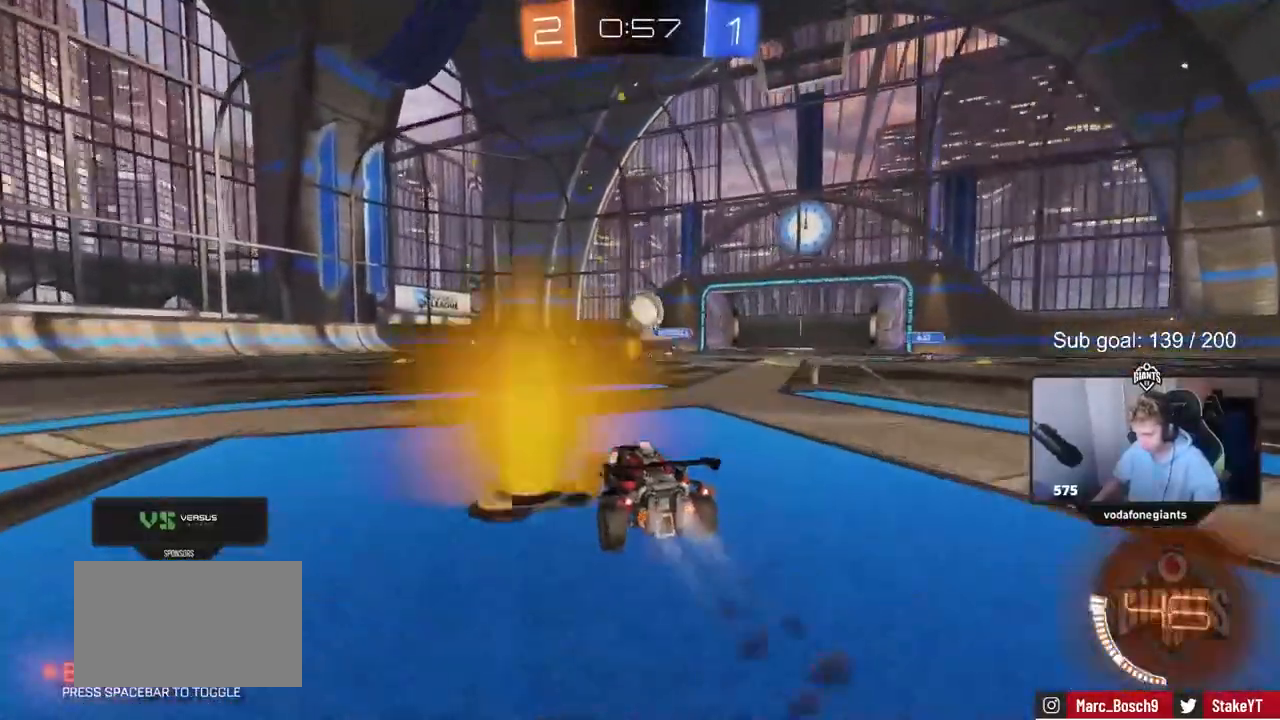
{"keys": ["d", "s", "shift", "w"], "events": [[117, "d", "down"], [117, "s", "down"], [200, "s", "up"], [350, "w", "down"], [433, "shift", "down"], [483, "s", "down"]]}
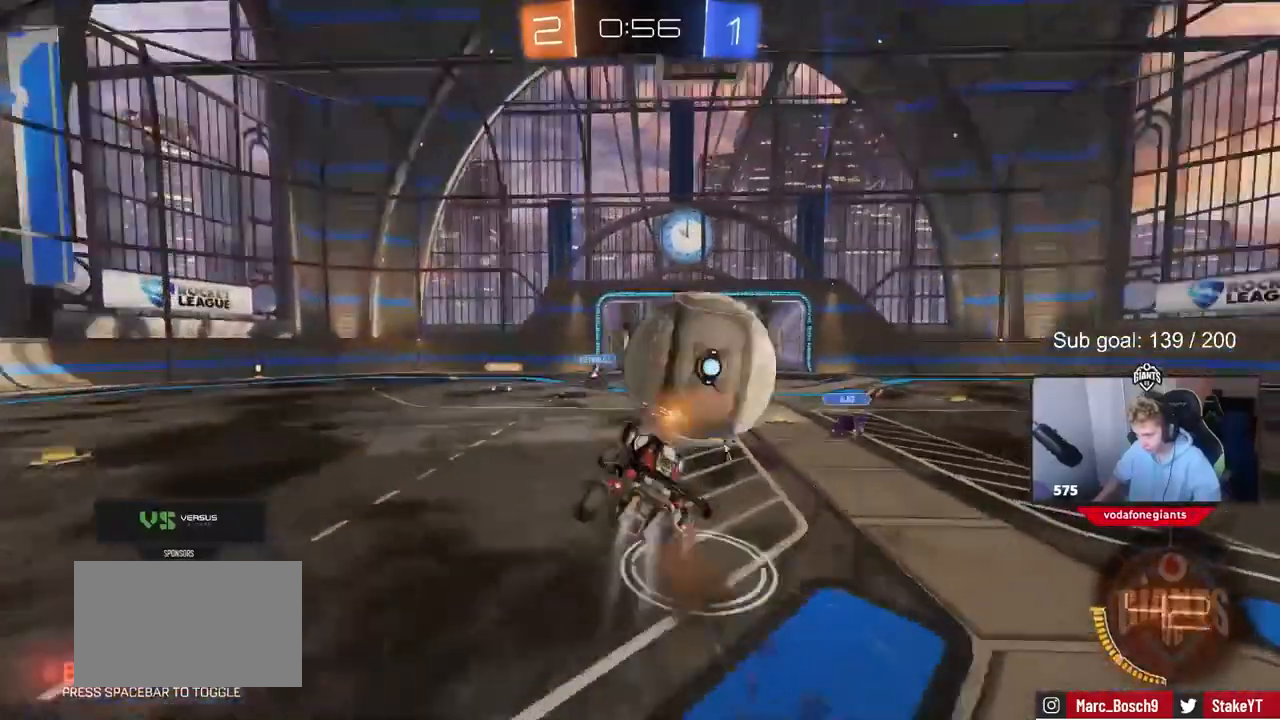
{"keys": ["d", "s", "shift"], "events": [[50, "w", "up"]]}
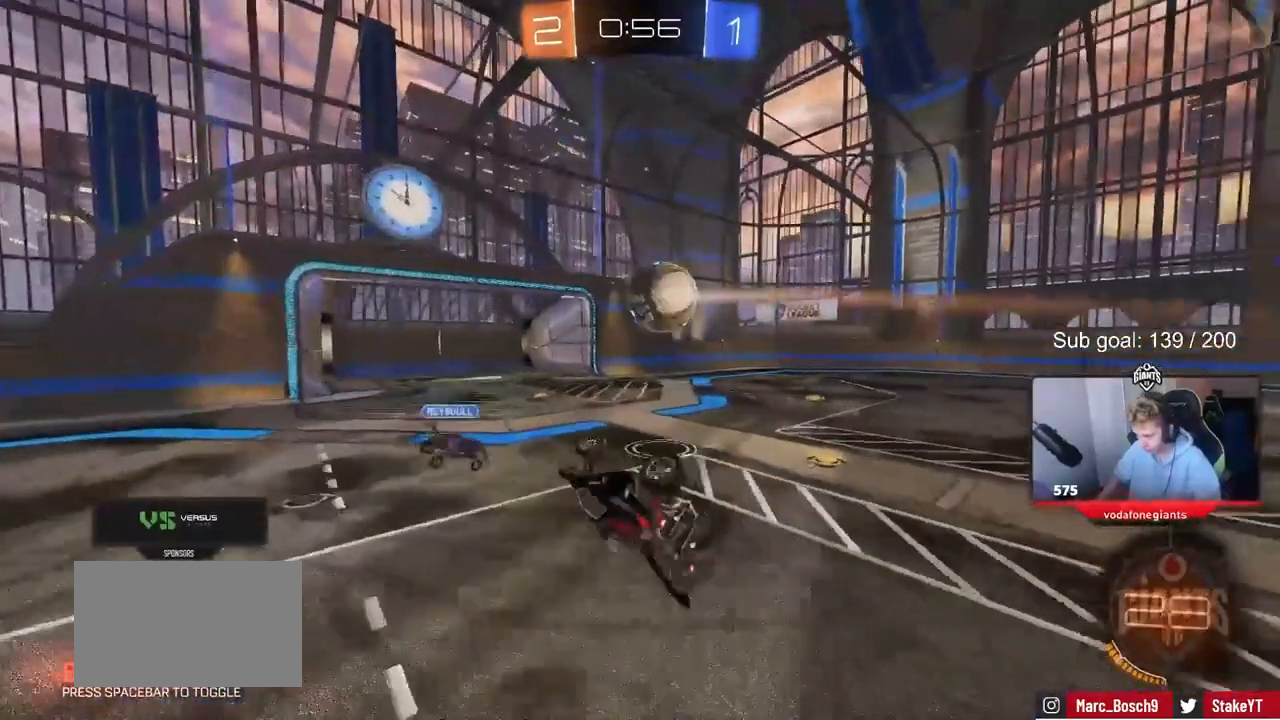
{"keys": [], "events": [[233, "a", "down"], [233, "d", "up"], [233, "s", "up"], [233, "shift", "up"], [383, "a", "up"]]}
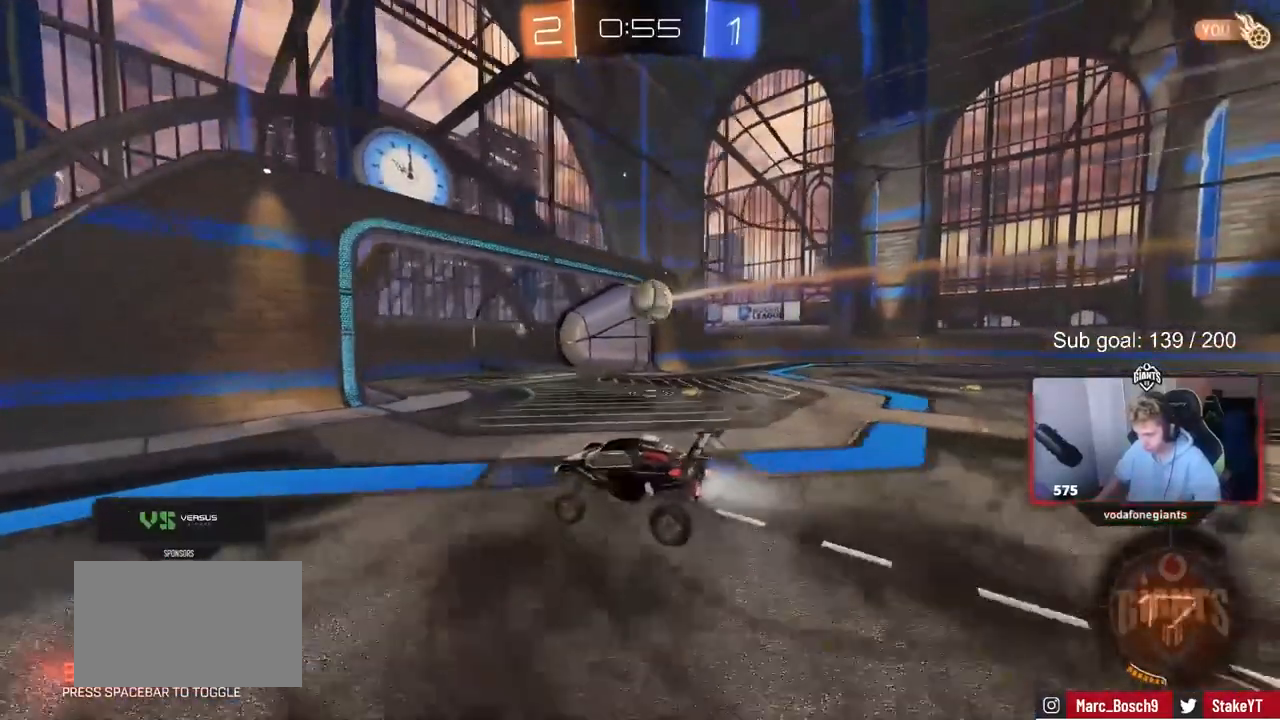
{"keys": [], "events": []}
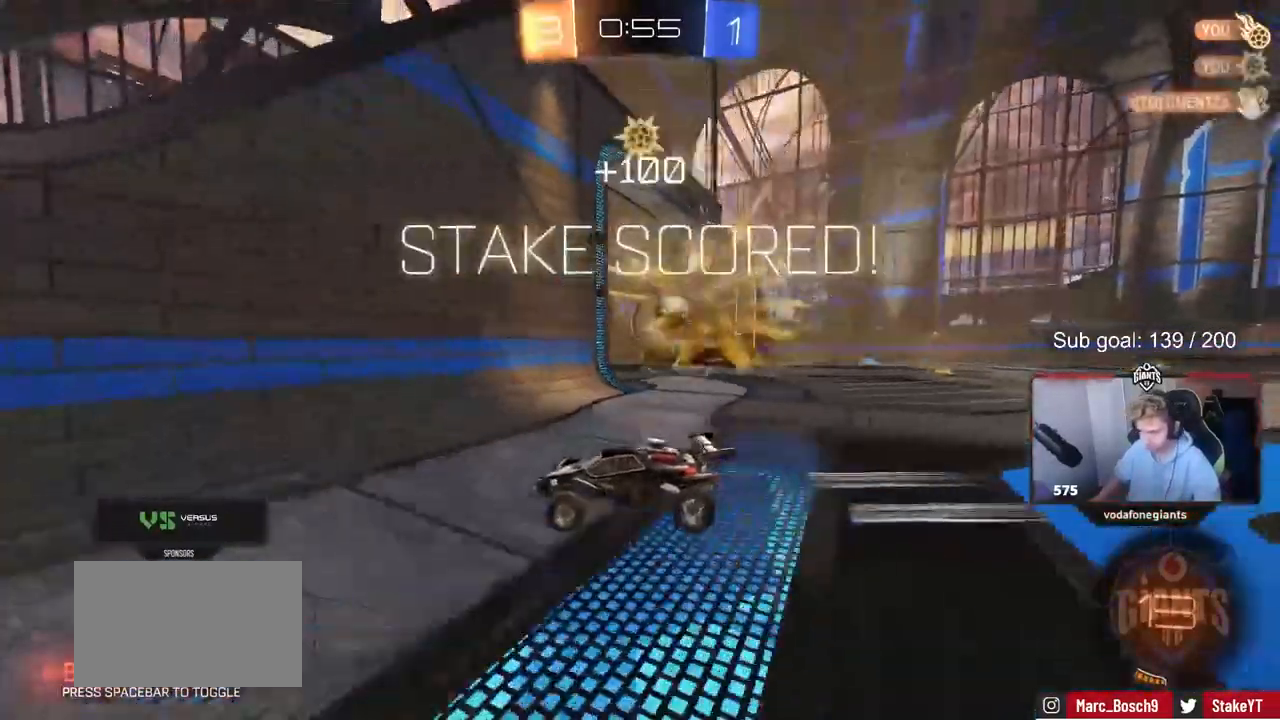
{"keys": ["alt", "tab"], "events": [[317, "alt", "down"], [367, "tab", "down"]]}
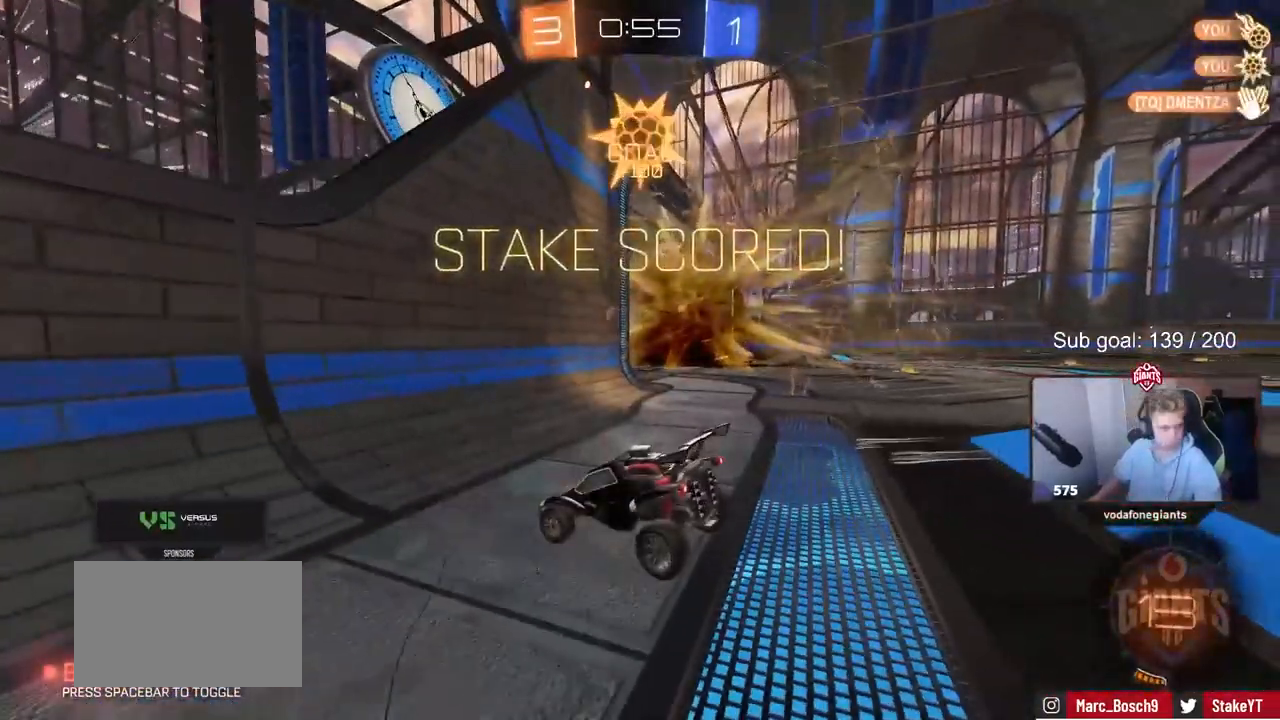
{"keys": [], "events": [[133, "alt", "up"], [150, "tab", "up"]]}